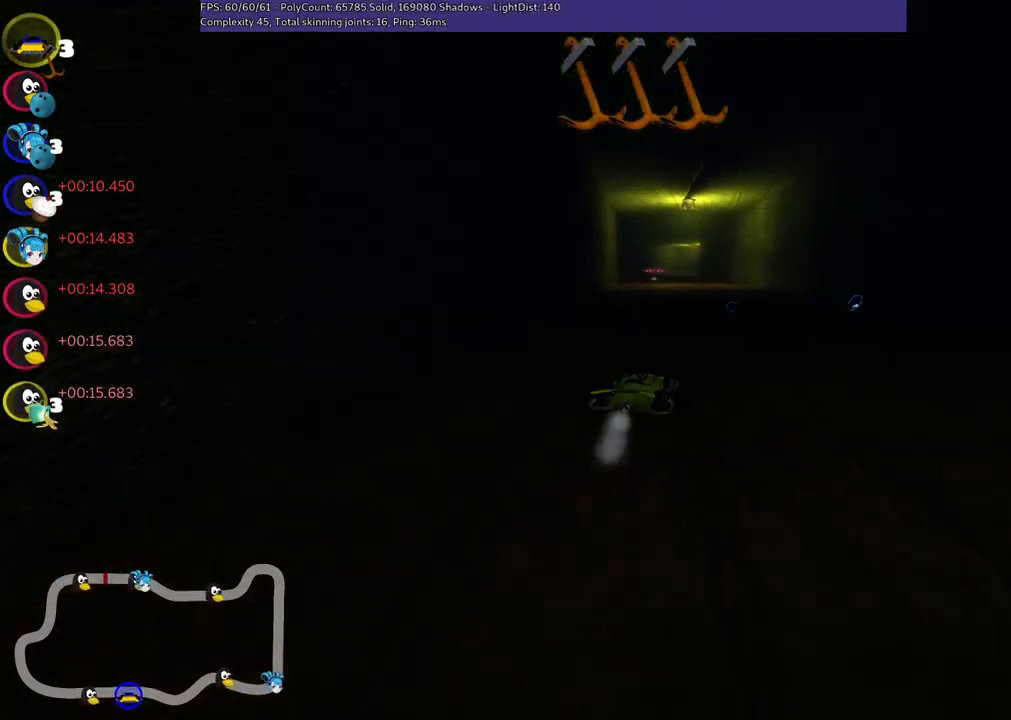
Gameplay with keyboard; each line is a JSON object with the keys held at the frame after it. "events" lists presses ("down") and releases ("up") of ".", "/", "alt_r", "b", "c", "comma", "ctrl_r", "d", "down", "f", "g", "h", "j", "k", "l", "left", "m", "n", "quote", "return", "right", "semicolon", "shift_r", "space", "super", "up" and "v" between this image and that frame as [ms after this image, input, new state], when the widget could be followed in between. No other keys are recorded. Mouse input is not recorded.
{"keys": ["left", "m", "right", "up"], "events": [[117, "right", "up"], [167, "left", "down"], [200, "m", "down"], [300, "right", "down"], [350, "left", "up"], [450, "left", "down"]]}
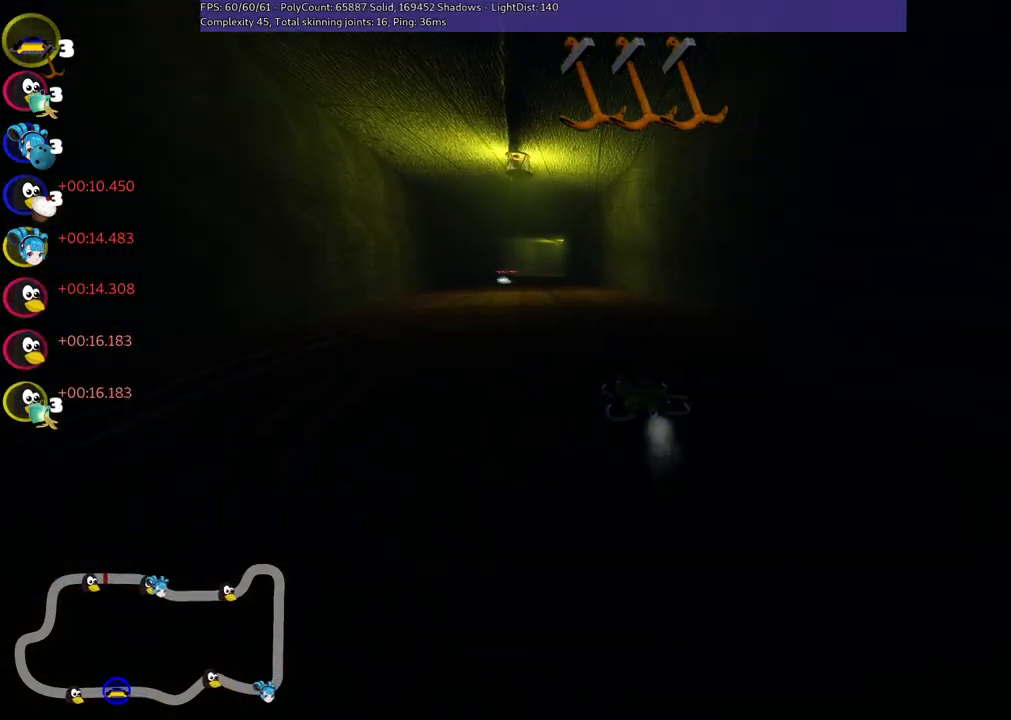
{"keys": ["m", "right", "up"], "events": [[83, "left", "up"]]}
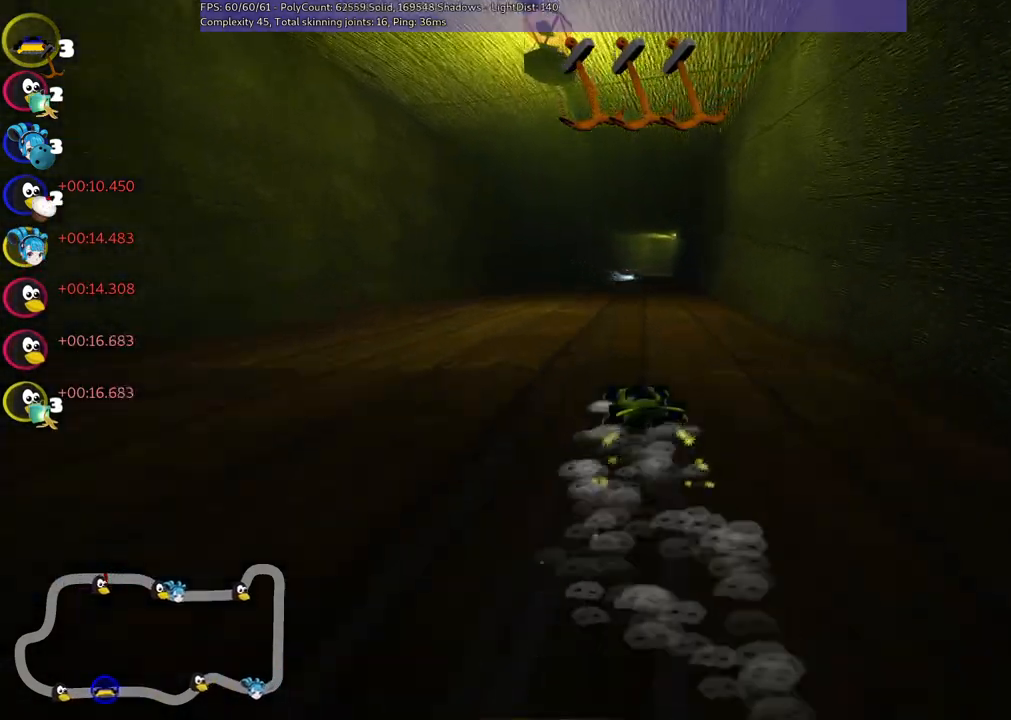
{"keys": ["up"], "events": [[233, "n", "down"], [283, "m", "up"], [433, "n", "up"], [433, "right", "up"]]}
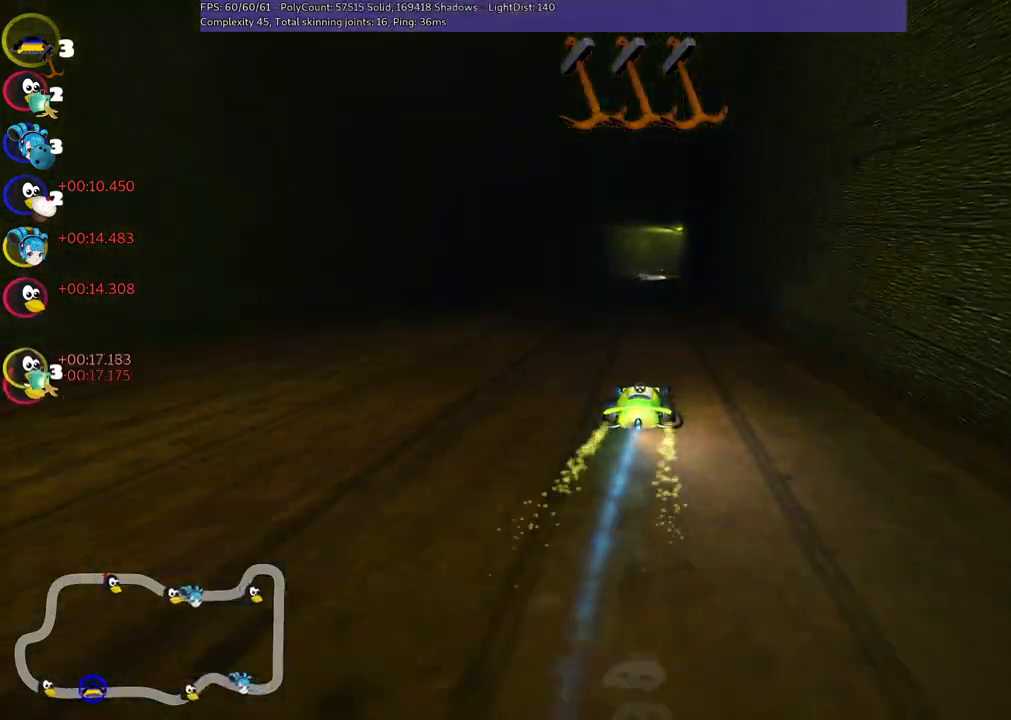
{"keys": ["m", "right", "up"], "events": [[217, "left", "down"], [450, "left", "up"], [500, "m", "down"], [500, "right", "down"]]}
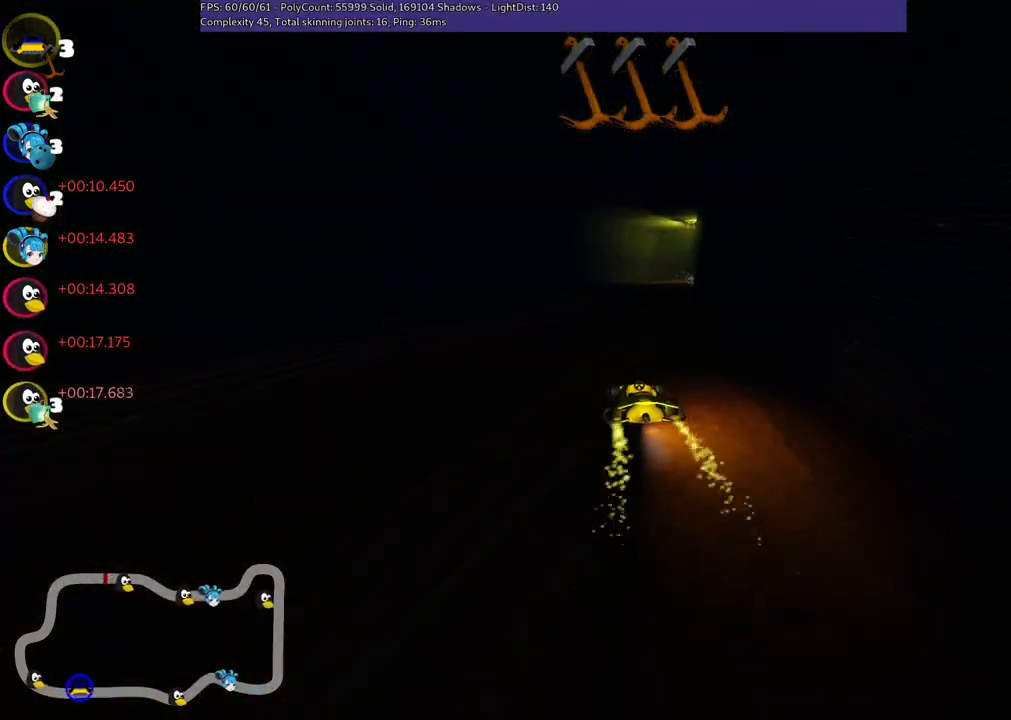
{"keys": ["left", "m", "up"], "events": [[83, "left", "down"], [133, "right", "up"]]}
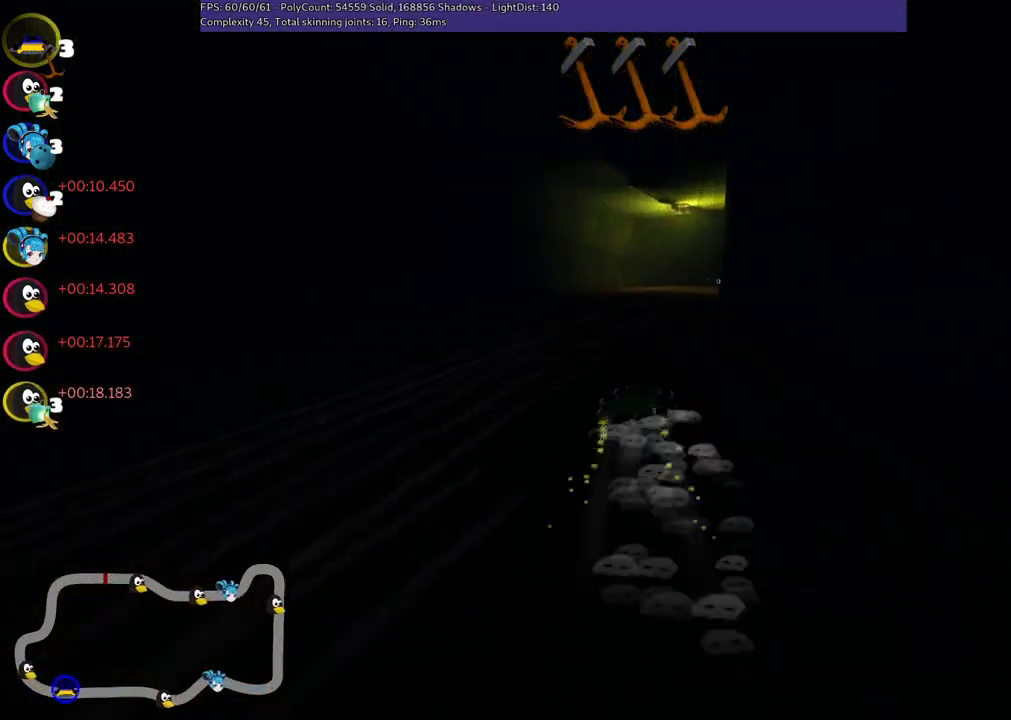
{"keys": ["left", "m", "up"], "events": [[100, "right", "down"], [300, "right", "up"]]}
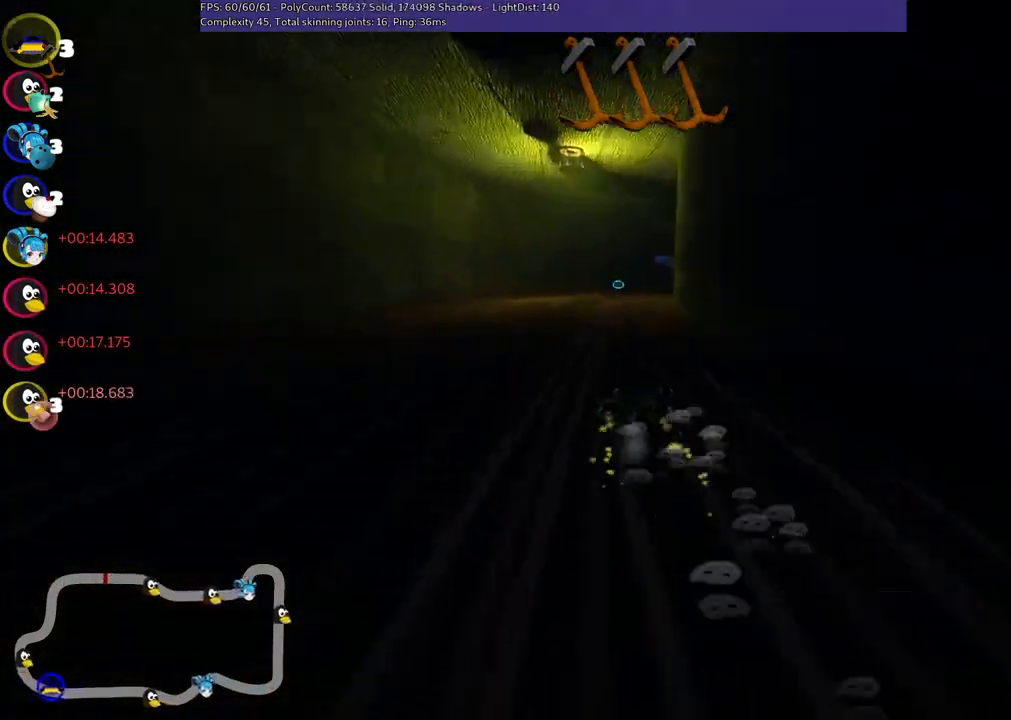
{"keys": ["left", "m", "up"], "events": [[83, "right", "down"], [417, "right", "up"]]}
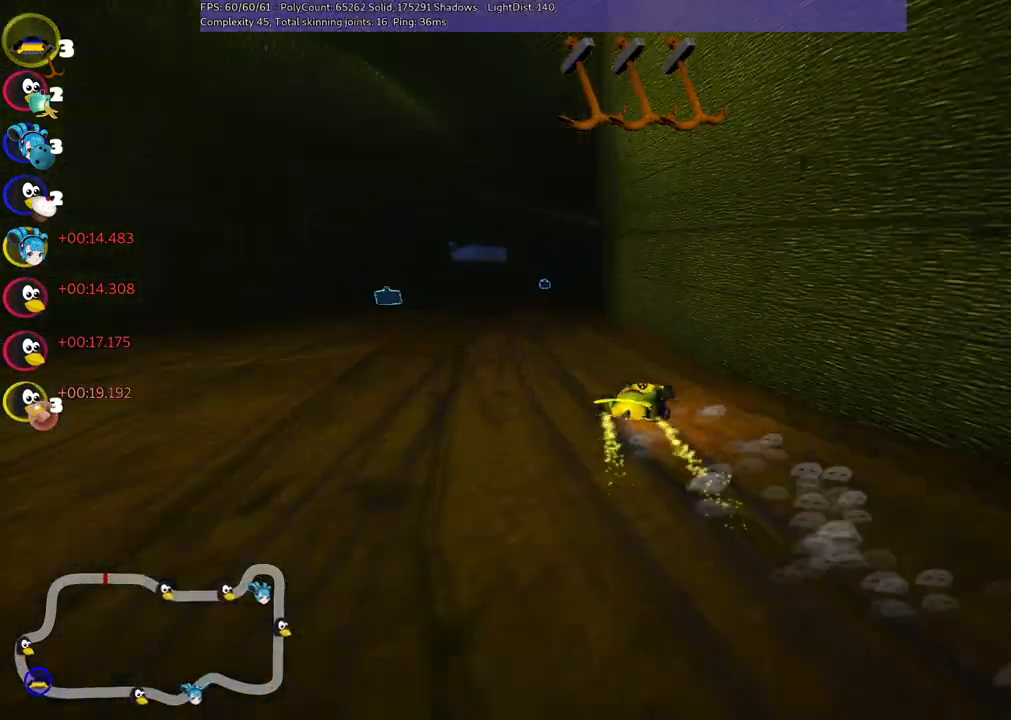
{"keys": ["left", "m", "right", "up"], "events": [[100, "right", "down"], [200, "right", "up"], [383, "right", "down"]]}
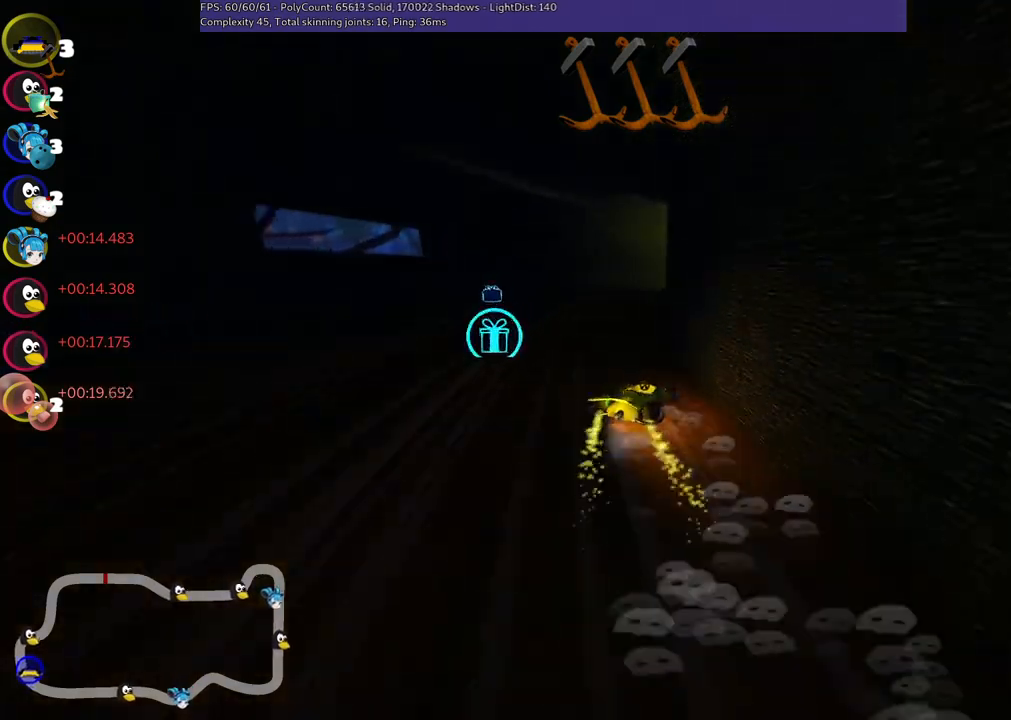
{"keys": ["left", "m", "right", "up"], "events": []}
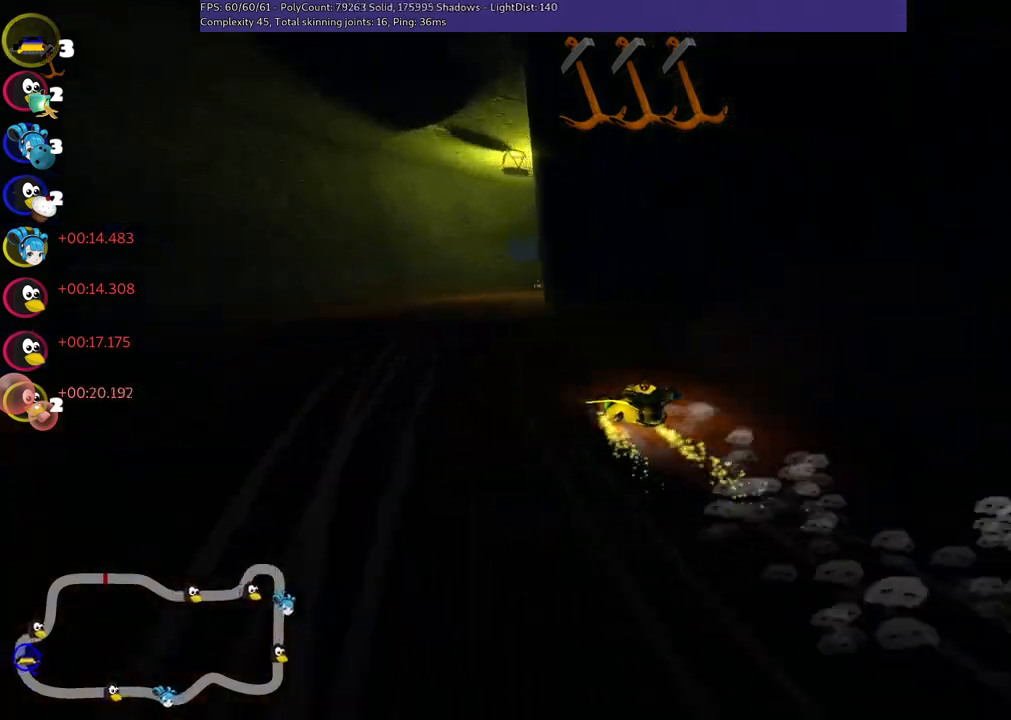
{"keys": ["left", "m", "right", "up"], "events": [[50, "right", "up"], [467, "right", "down"]]}
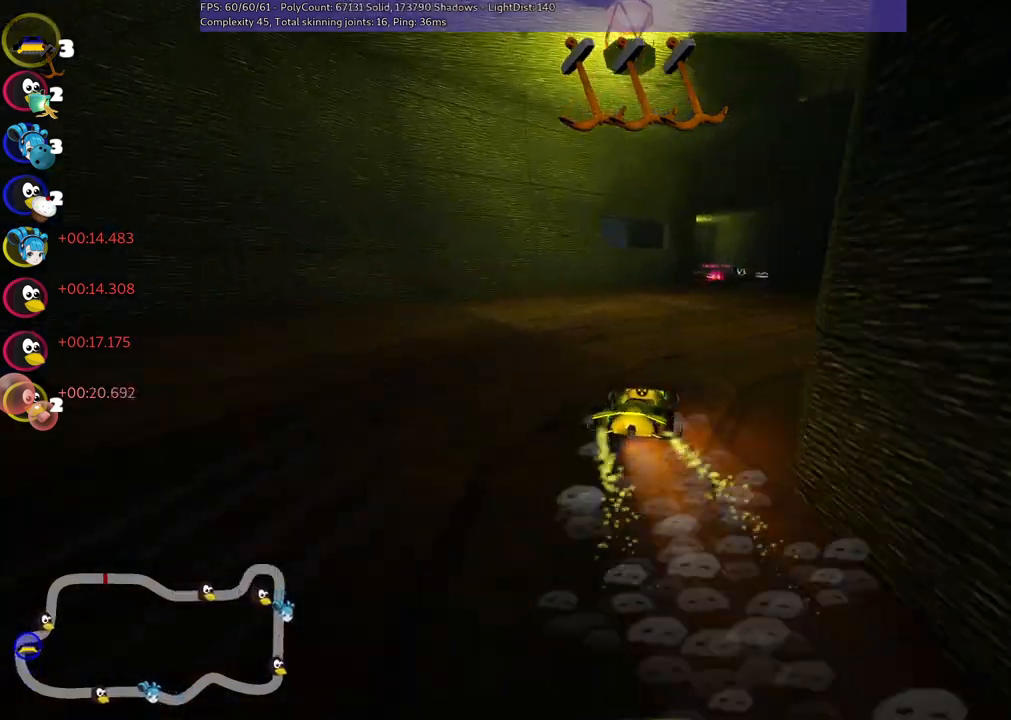
{"keys": ["left", "m", "up"], "events": [[383, "right", "up"]]}
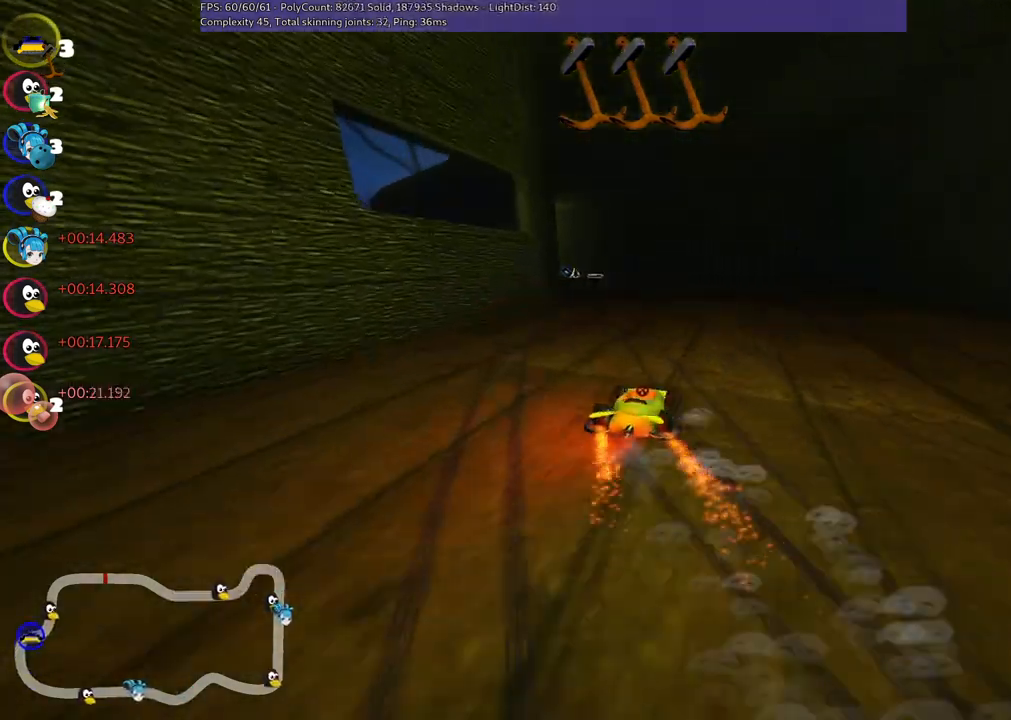
{"keys": ["left", "up"], "events": [[33, "m", "up"], [83, "left", "up"], [417, "left", "down"]]}
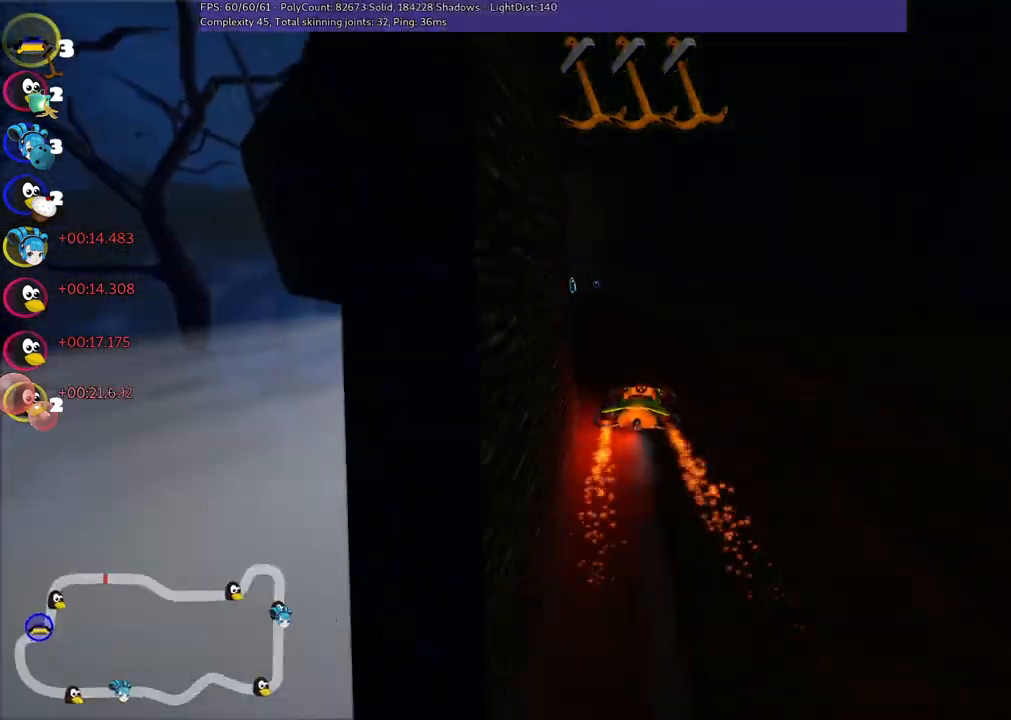
{"keys": ["left", "n", "up"], "events": [[333, "n", "down"], [383, "left", "up"], [433, "left", "down"]]}
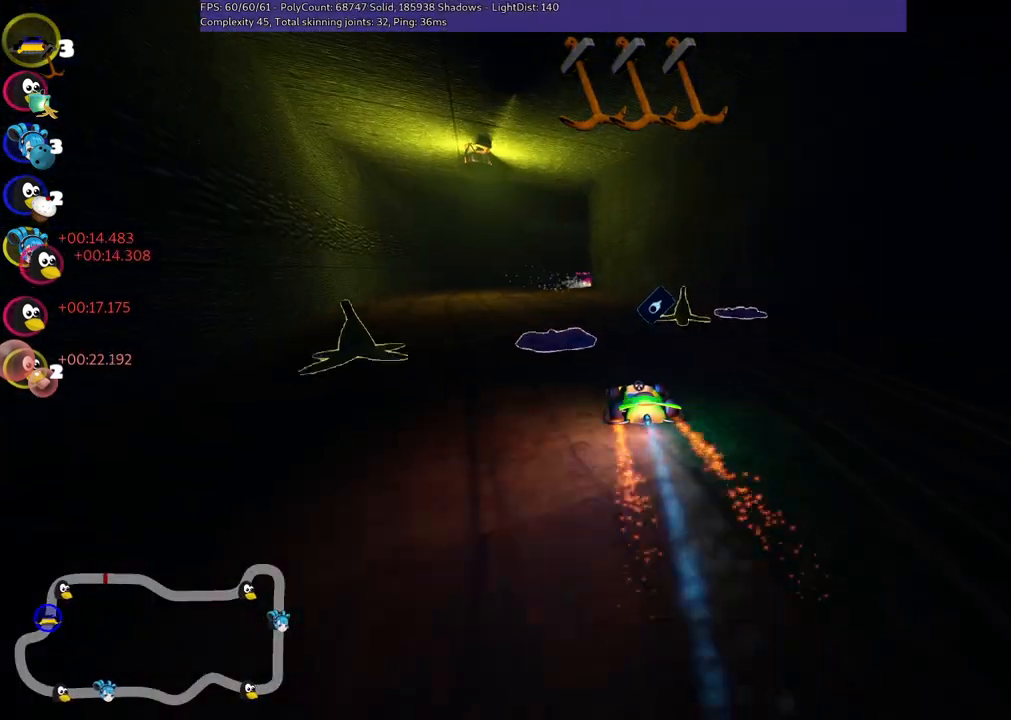
{"keys": ["m", "right", "up"], "events": [[17, "n", "up"], [167, "left", "up"], [483, "m", "down"], [483, "right", "down"]]}
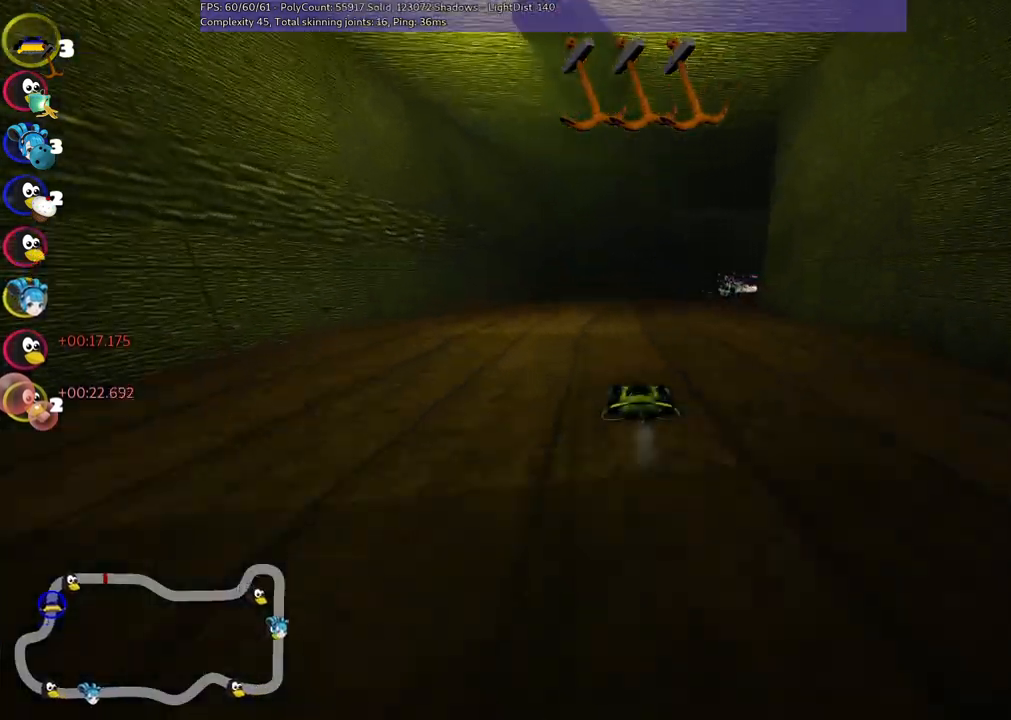
{"keys": ["left", "m", "right", "up"], "events": [[217, "left", "down"], [217, "right", "up"], [367, "right", "down"]]}
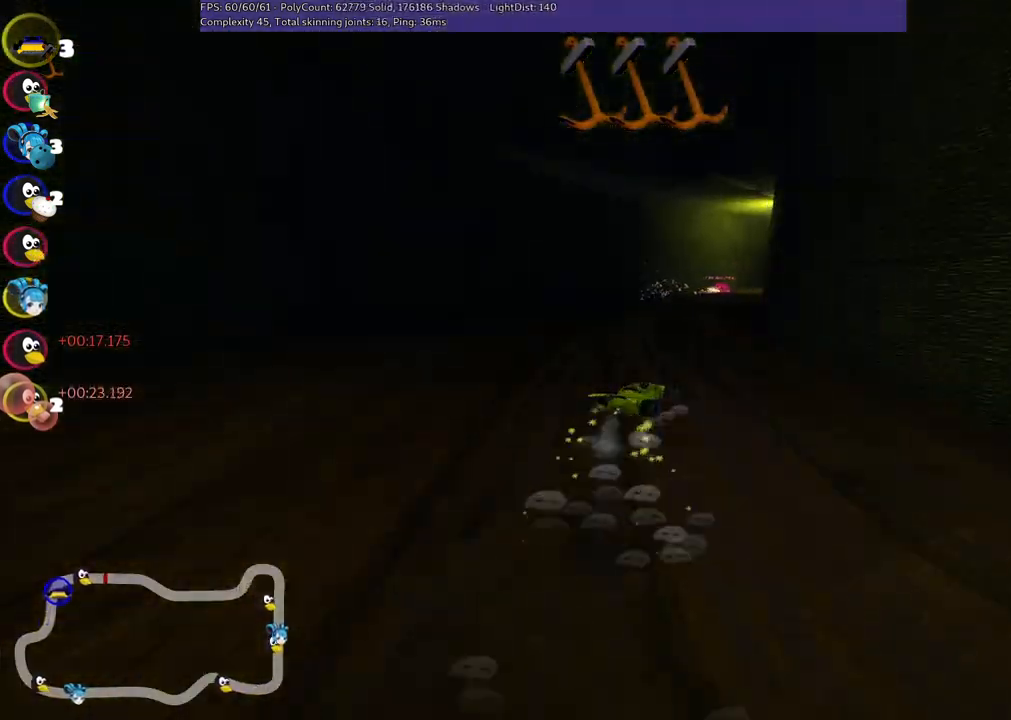
{"keys": ["left", "m", "up"], "events": [[200, "right", "up"]]}
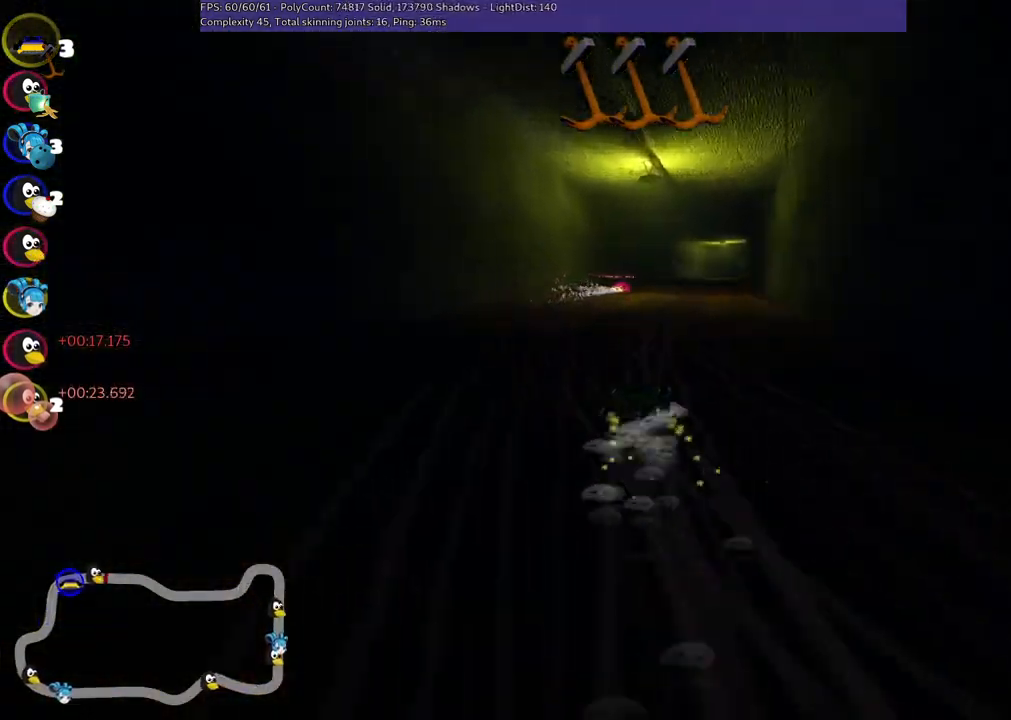
{"keys": ["left", "m", "up"], "events": [[67, "right", "down"], [217, "right", "up"]]}
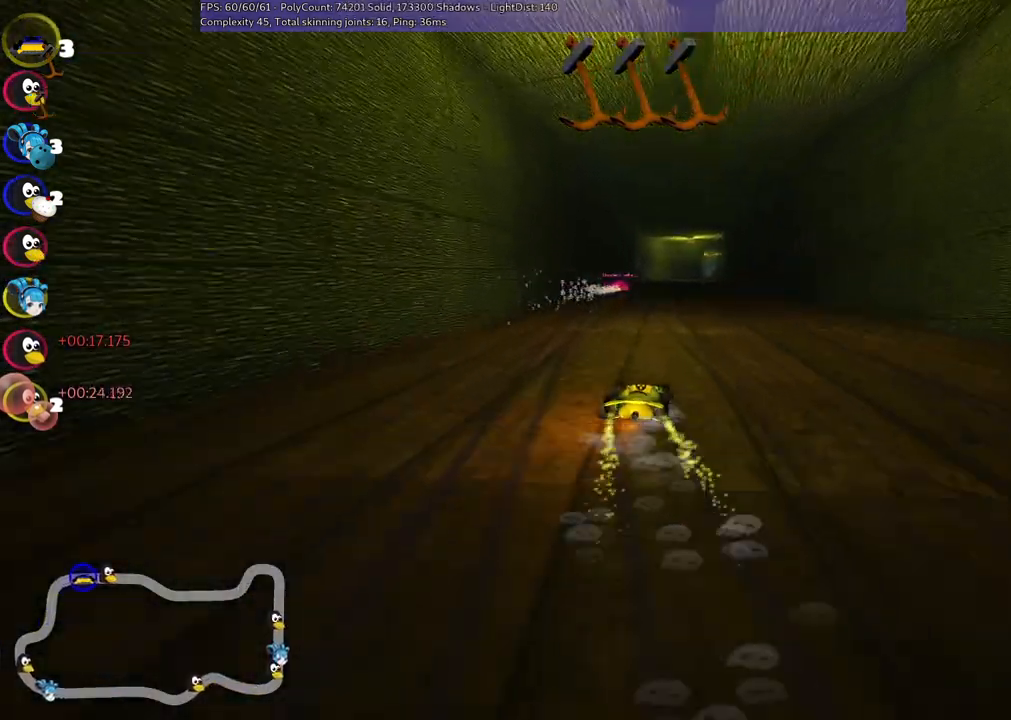
{"keys": ["left", "m", "up"], "events": []}
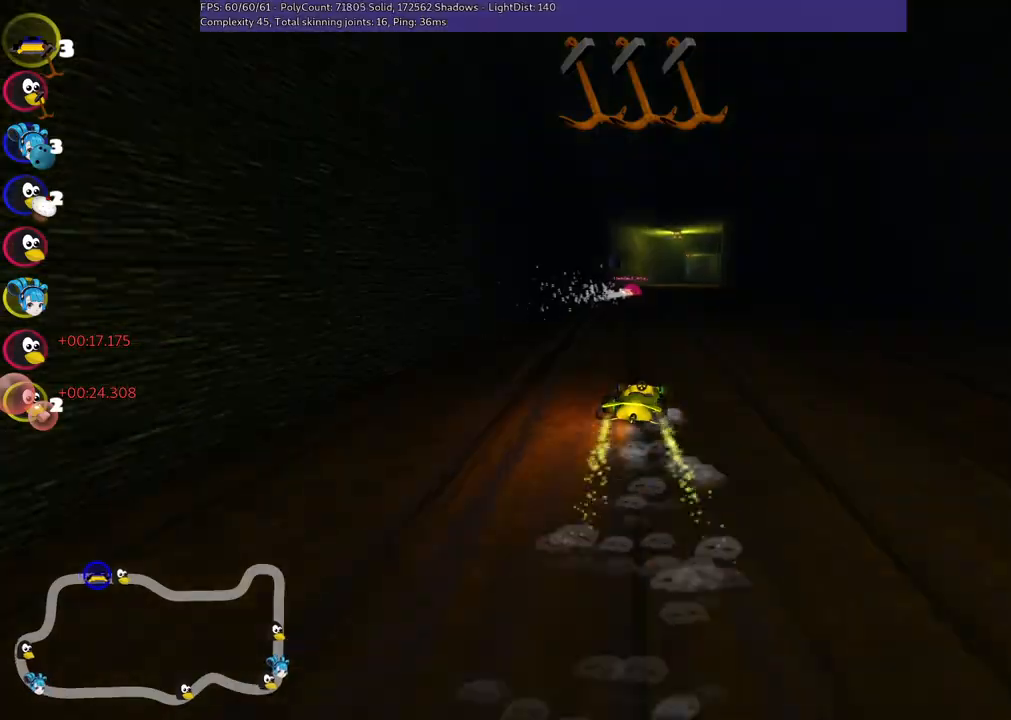
{"keys": ["left", "m", "up"], "events": []}
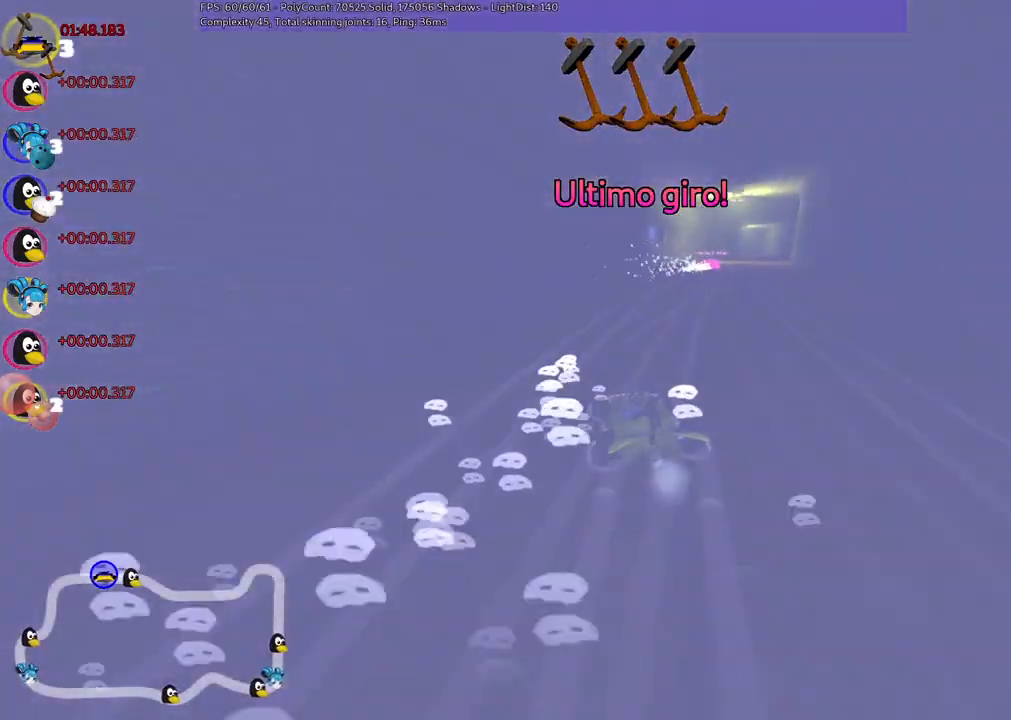
{"keys": ["right", "up"], "events": [[267, "right", "down"], [317, "left", "up"], [317, "m", "up"]]}
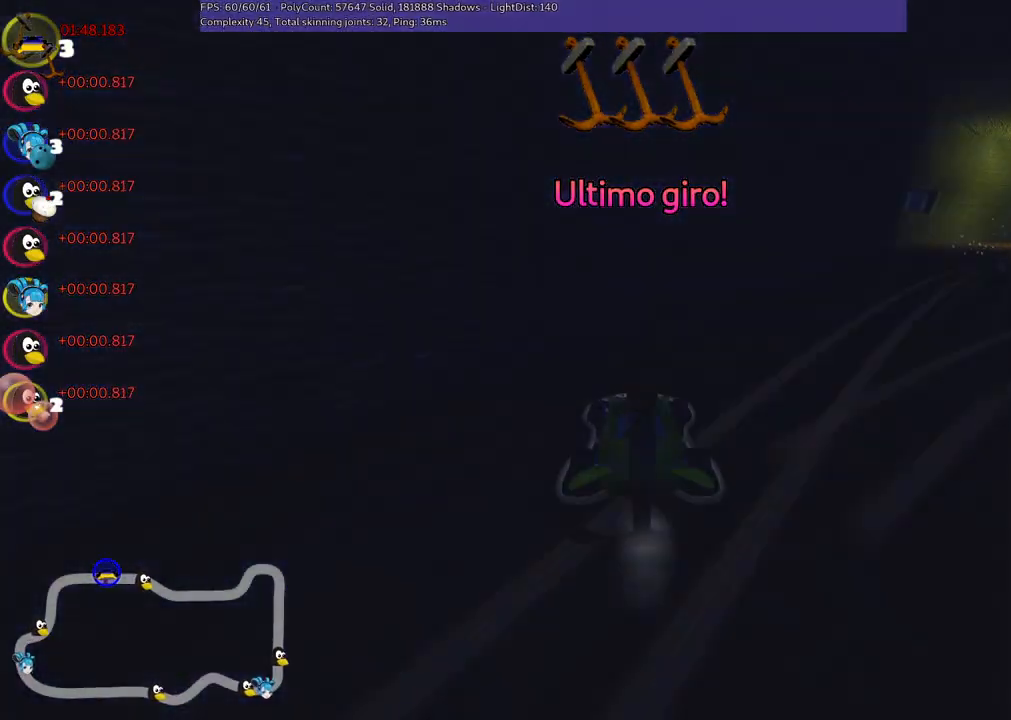
{"keys": ["m", "right", "up"], "events": [[333, "m", "down"]]}
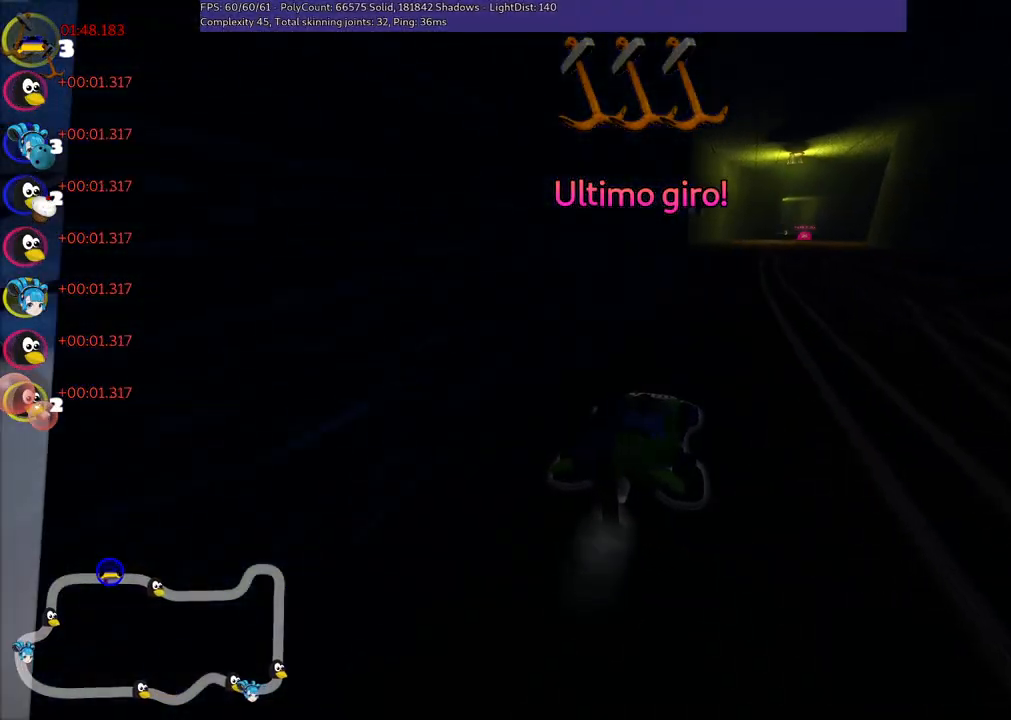
{"keys": ["left", "up"], "events": [[67, "m", "up"], [450, "right", "up"], [483, "left", "down"]]}
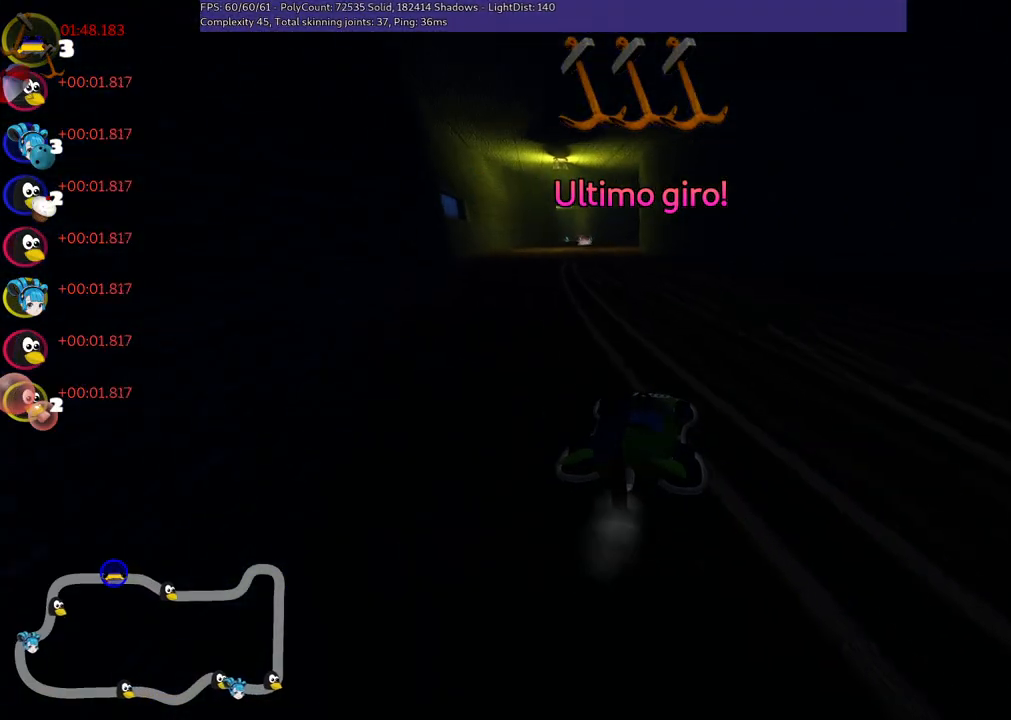
{"keys": ["m", "right", "up"], "events": [[33, "m", "down"], [183, "right", "down"], [217, "left", "up"]]}
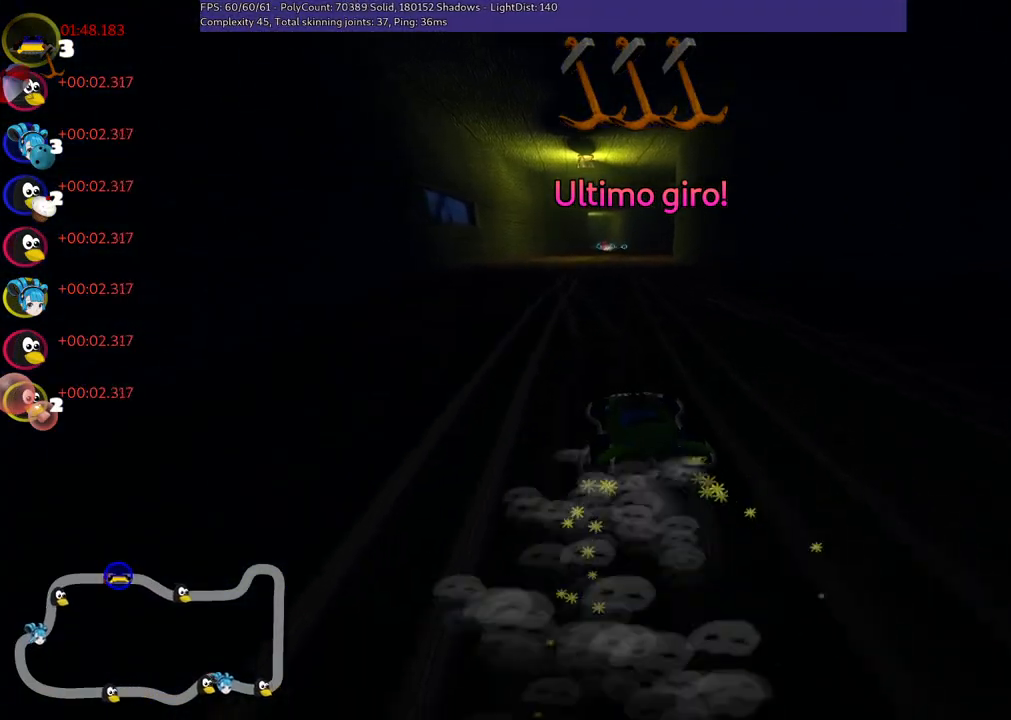
{"keys": ["m", "right", "up"], "events": []}
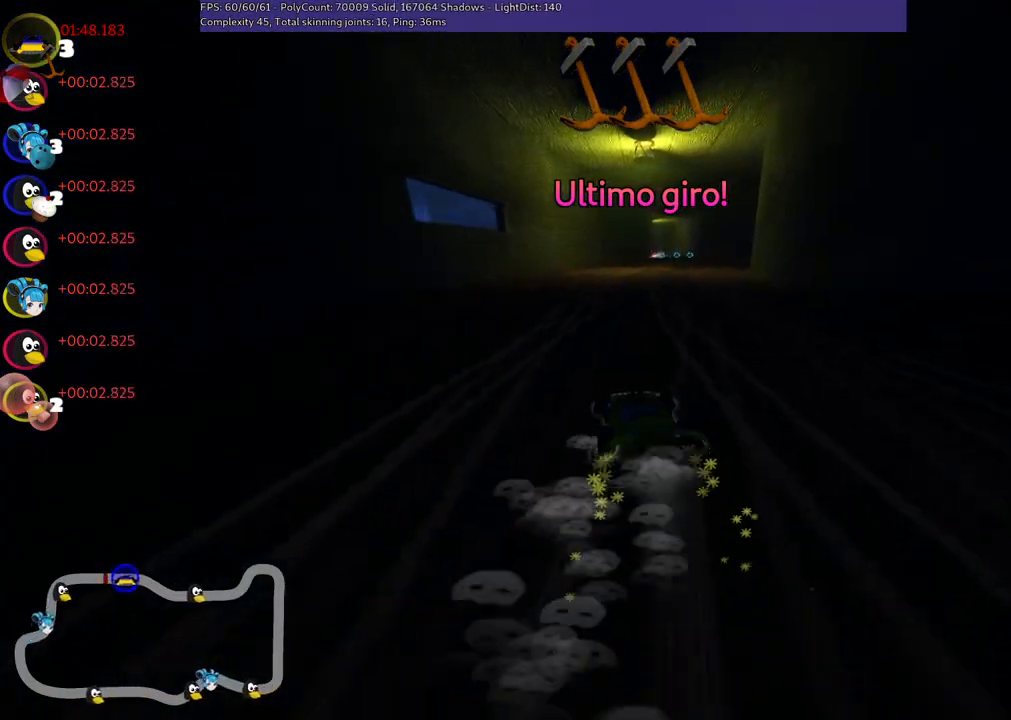
{"keys": ["up"], "events": [[217, "m", "up"], [350, "right", "up"]]}
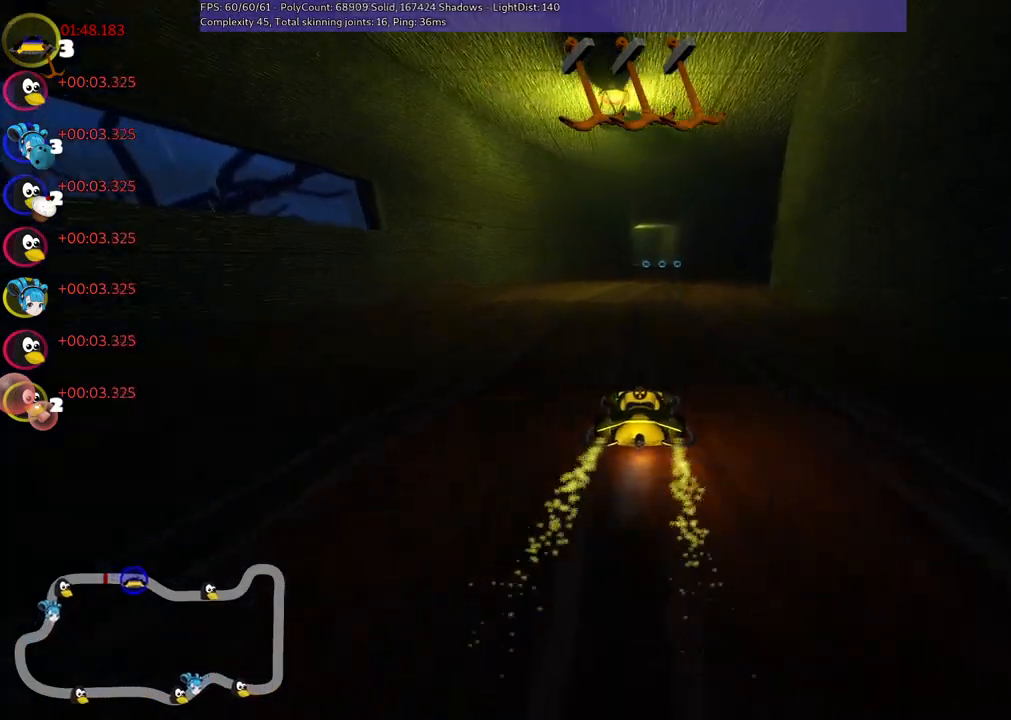
{"keys": ["left", "m", "up"], "events": [[100, "right", "down"], [333, "right", "up"], [417, "left", "down"], [467, "m", "down"]]}
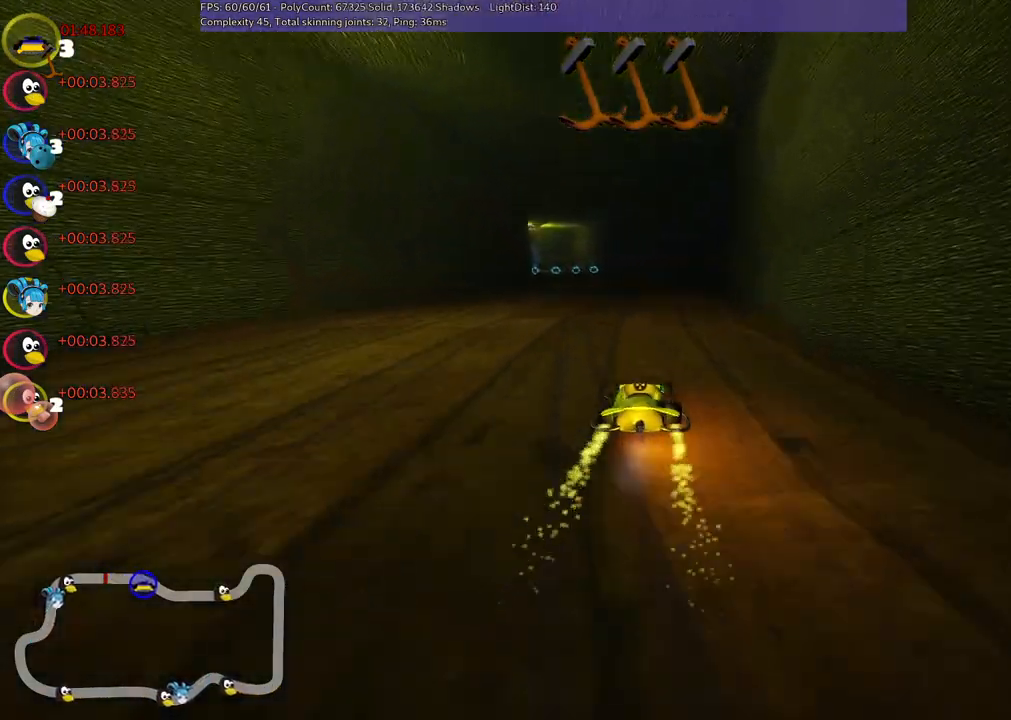
{"keys": ["m", "right", "up"], "events": [[17, "right", "down"], [117, "left", "up"]]}
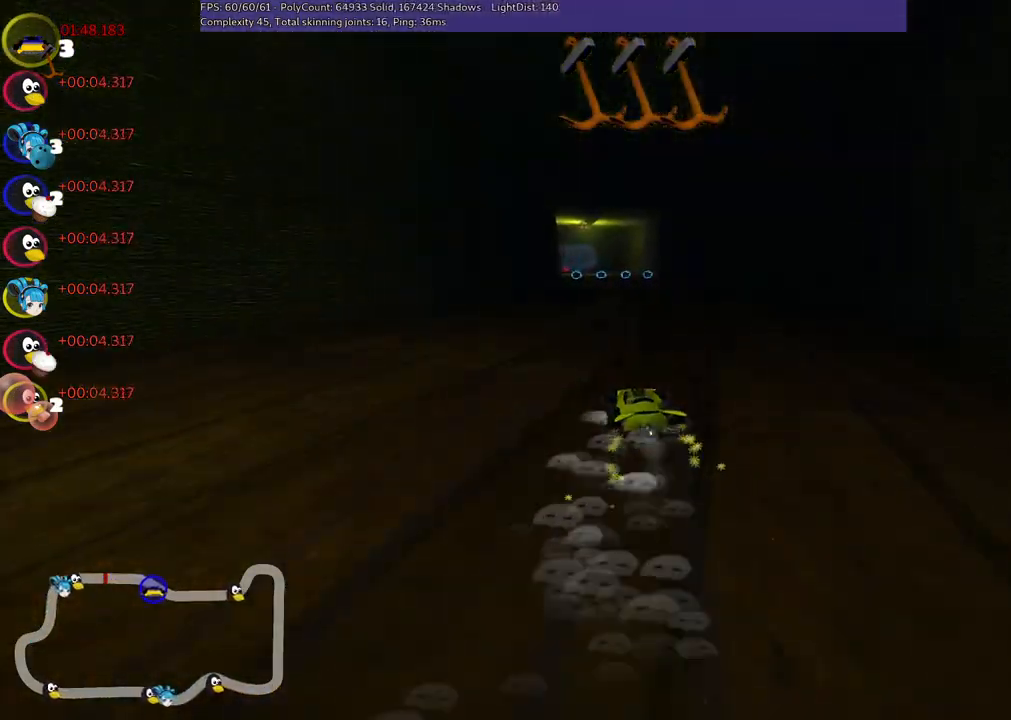
{"keys": ["m", "right", "up"], "events": []}
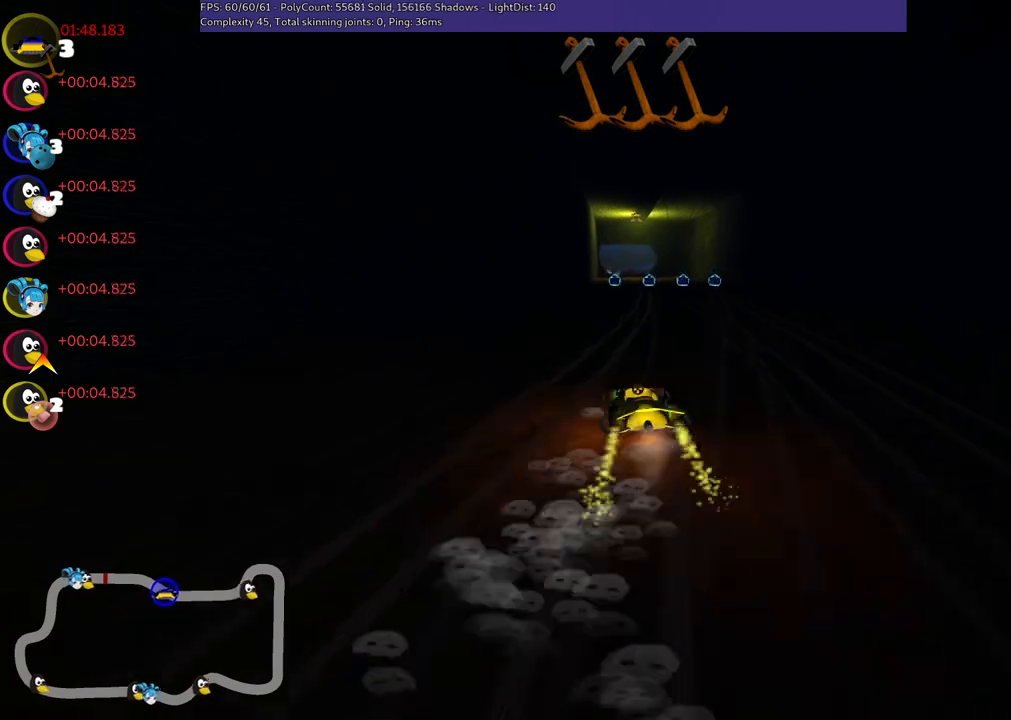
{"keys": ["m", "right", "up"], "events": []}